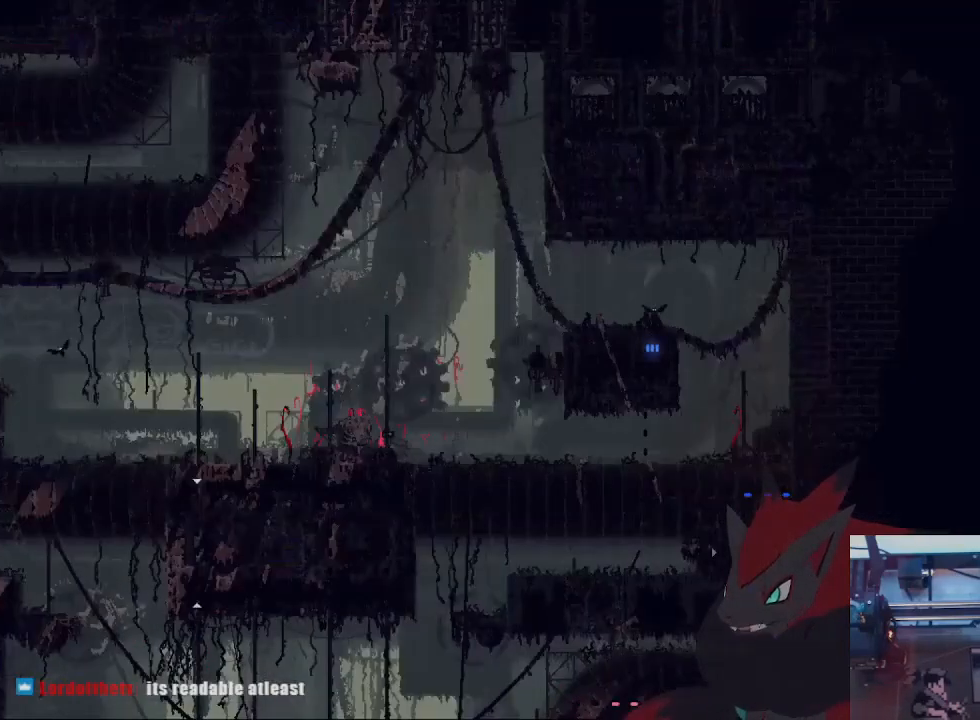
Gameplay with a controller (Xbox layout); each line is a JSON object with the inputs held at the frame after it. "events" lists button and stick changes between this image and that frame as [ms after this image, input, new state], when the widget could be followed in between. Not read: R3 SELECT START.
{"buttons": [], "left_stick": "up", "right_stick": "center", "events": [[167, "left_stick", "up"]]}
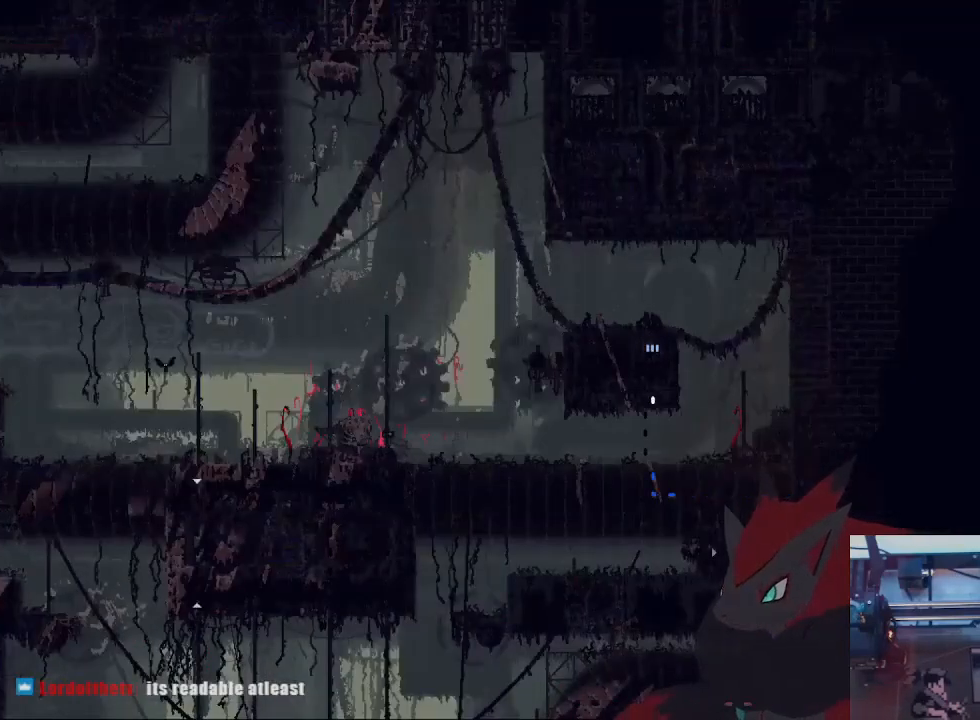
{"buttons": [], "left_stick": "up", "right_stick": "center", "events": []}
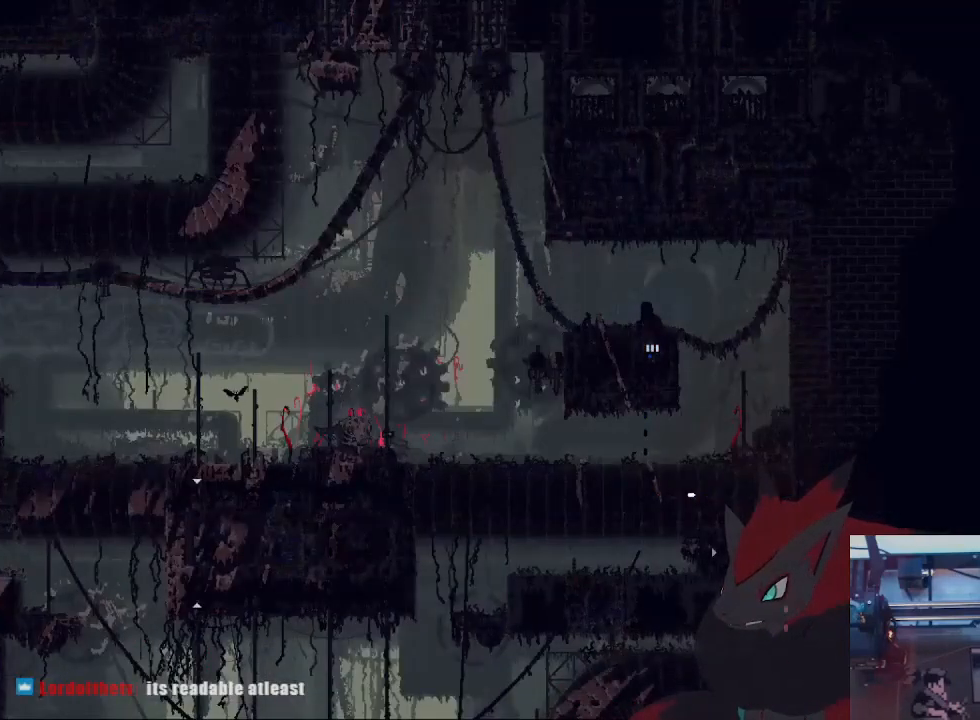
{"buttons": [], "left_stick": "left", "right_stick": "center", "events": [[67, "left_stick", "left"], [367, "A", "down"], [500, "A", "up"]]}
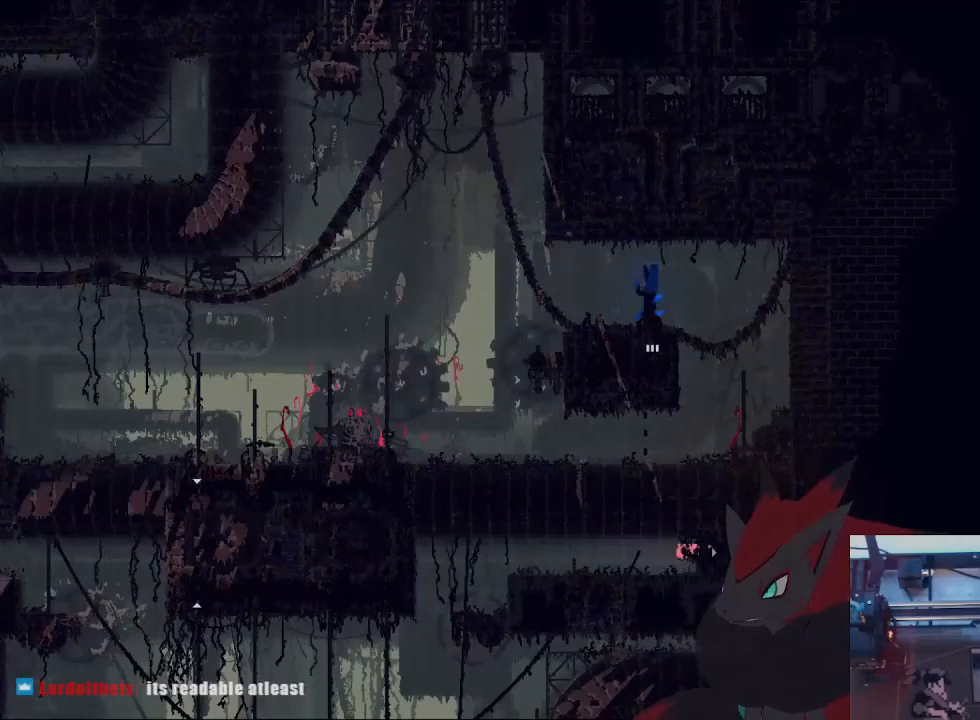
{"buttons": [], "left_stick": "left", "right_stick": "center", "events": [[67, "A", "down"], [167, "A", "up"], [233, "A", "down"], [267, "left_stick", "up"], [333, "A", "up"], [367, "left_stick", "left"]]}
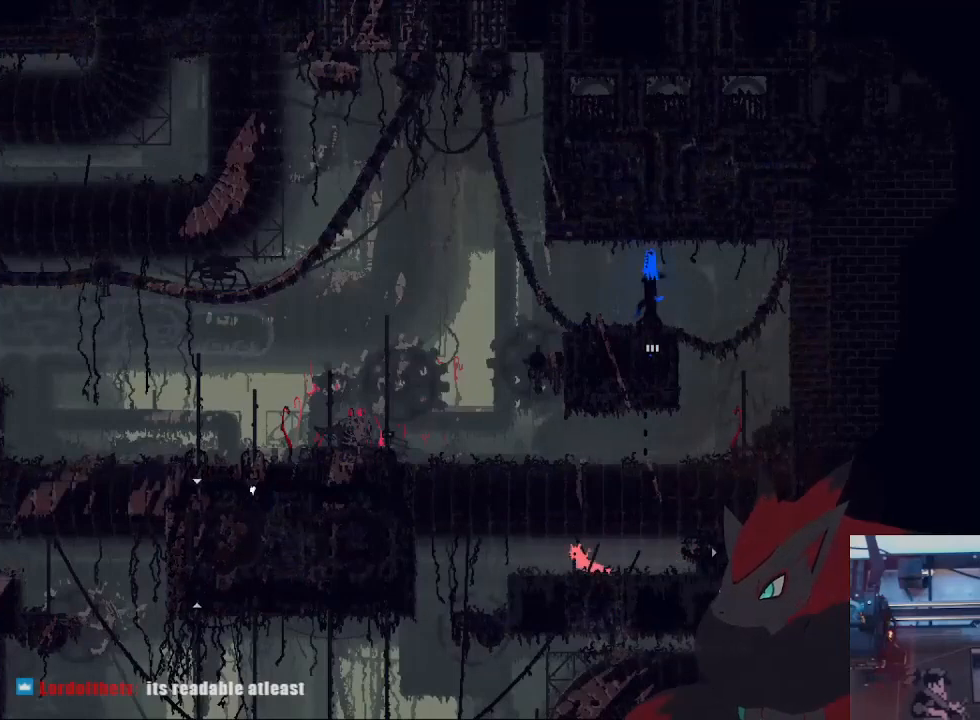
{"buttons": [], "left_stick": "left", "right_stick": "center", "events": []}
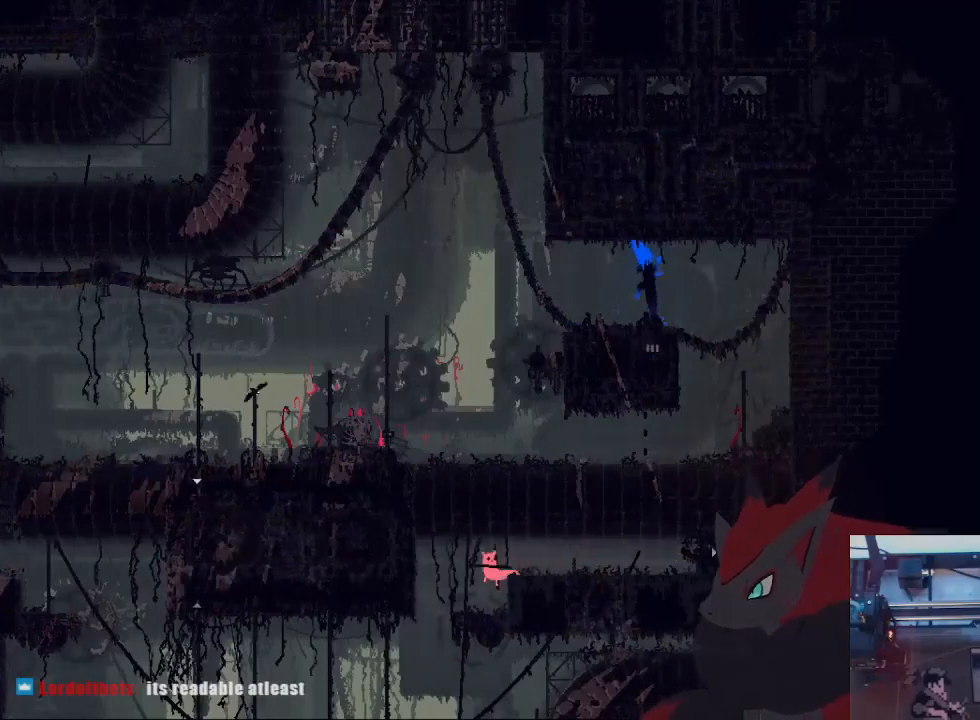
{"buttons": ["A"], "left_stick": "up", "right_stick": "center", "events": [[400, "left_stick", "up"], [500, "A", "down"]]}
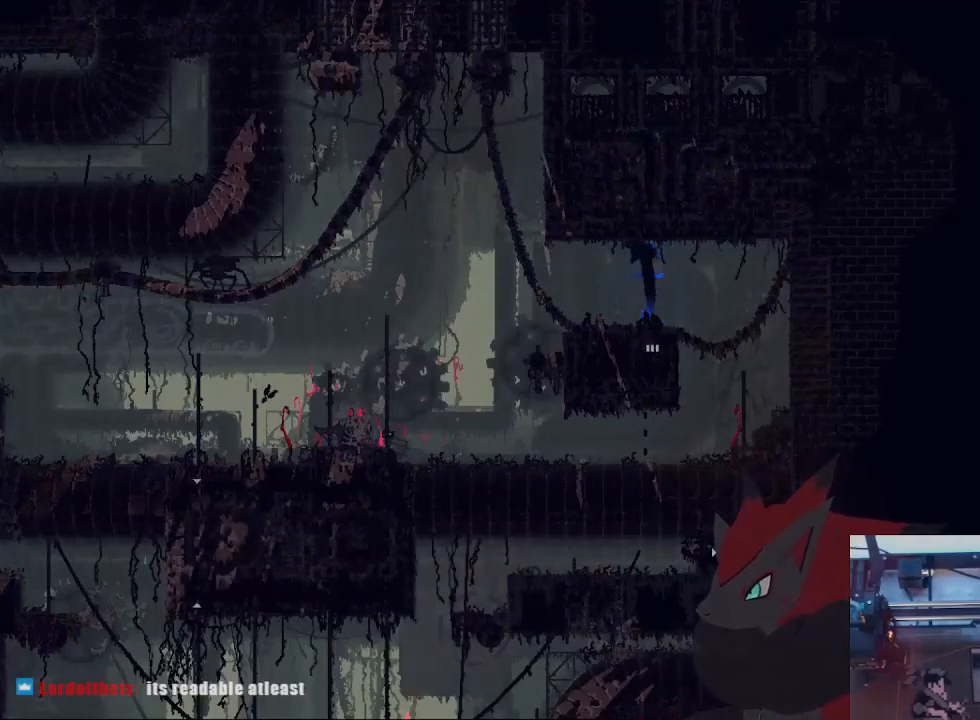
{"buttons": [], "left_stick": "up", "right_stick": "center", "events": [[167, "A", "up"], [200, "left_stick", "left"], [233, "A", "down"], [400, "left_stick", "up"], [433, "A", "up"]]}
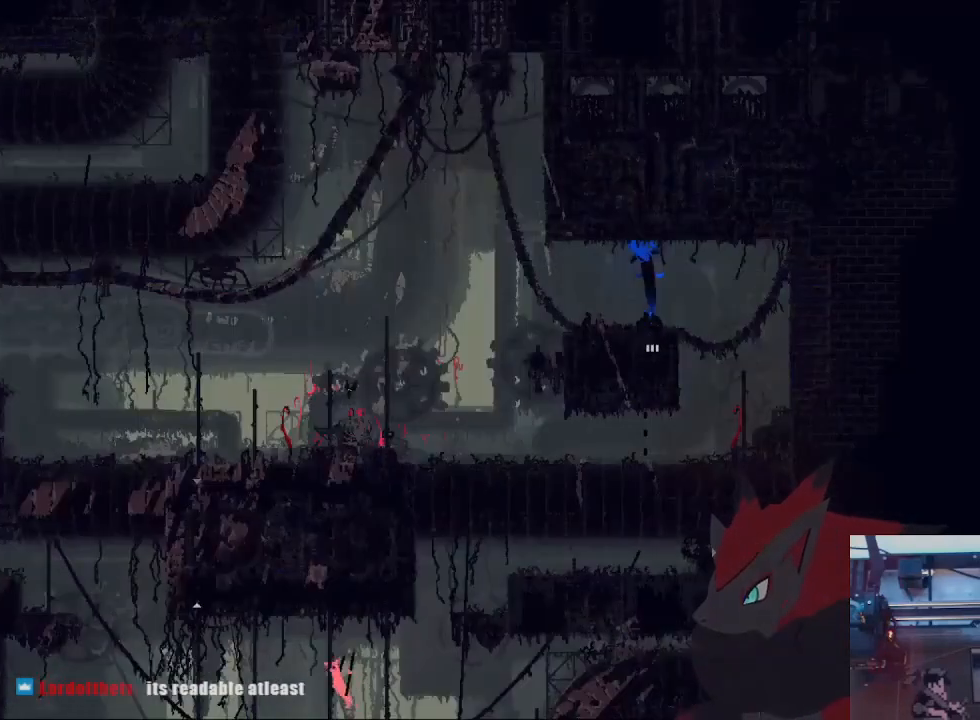
{"buttons": ["A"], "left_stick": "left", "right_stick": "center", "events": [[67, "A", "down"], [67, "left_stick", "left"], [233, "A", "up"], [333, "left_stick", "up"], [500, "A", "down"], [500, "left_stick", "left"]]}
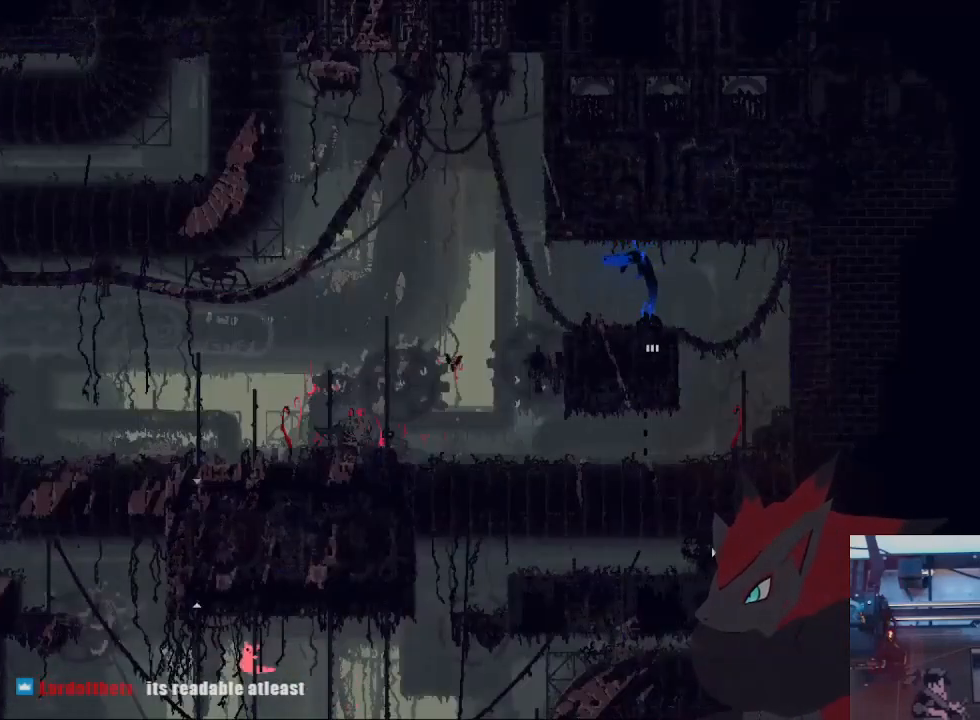
{"buttons": [], "left_stick": "up", "right_stick": "center", "events": [[200, "A", "up"], [233, "left_stick", "up"]]}
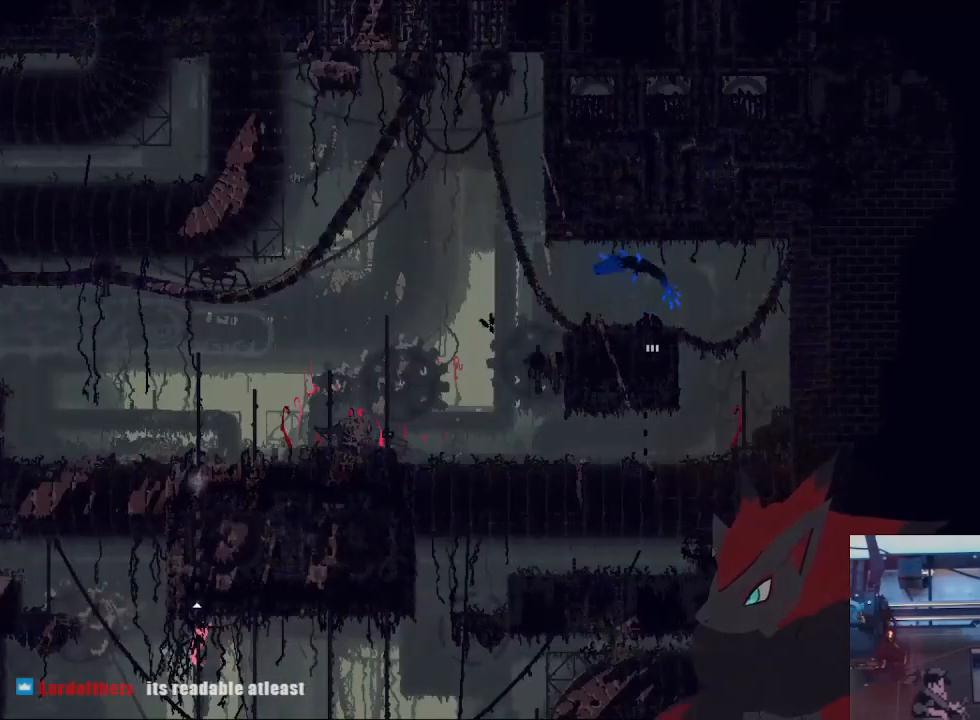
{"buttons": [], "left_stick": "center", "right_stick": "center", "events": [[33, "A", "down"], [367, "A", "up"], [433, "left_stick", "center"]]}
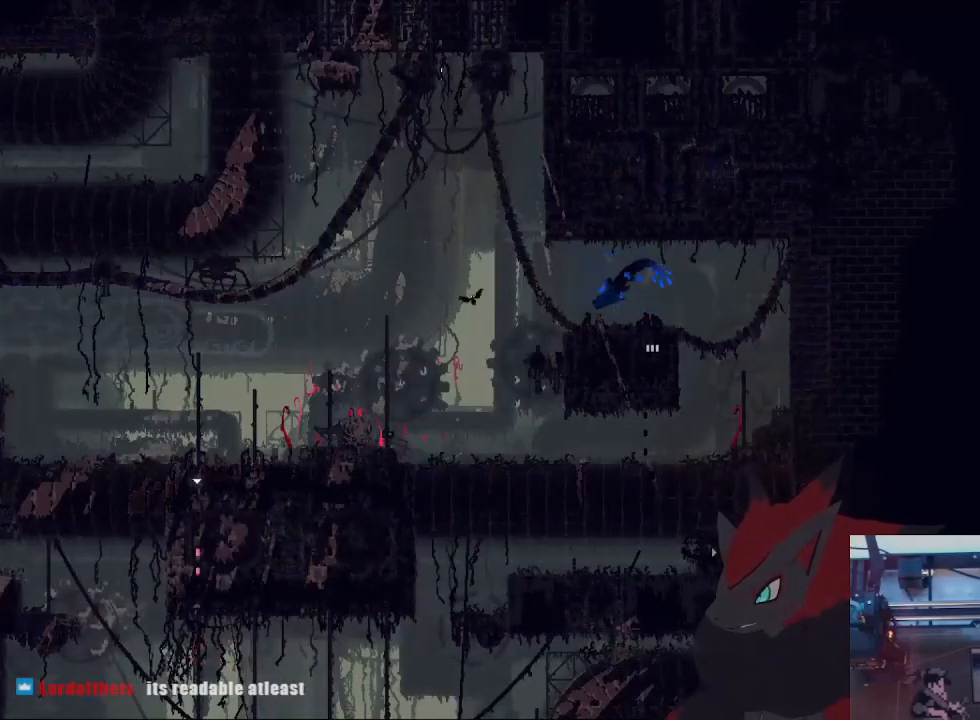
{"buttons": ["A"], "left_stick": "up", "right_stick": "center", "events": [[67, "left_stick", "up"], [433, "A", "down"]]}
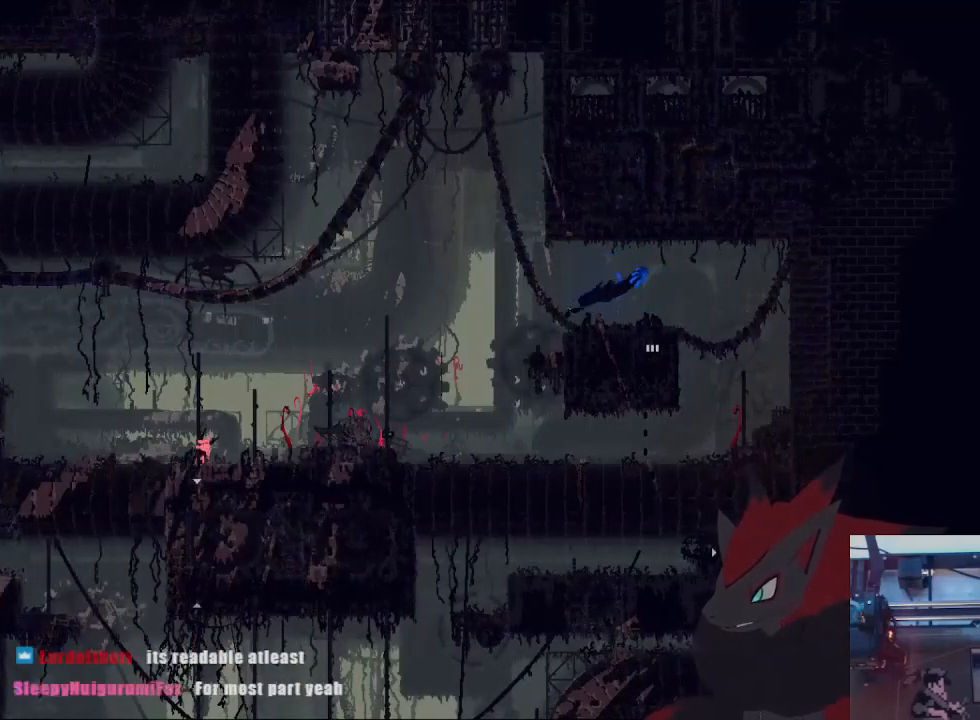
{"buttons": [], "left_stick": "right", "right_stick": "center", "events": [[67, "left_stick", "right"], [100, "A", "up"], [167, "A", "down"], [267, "A", "up"]]}
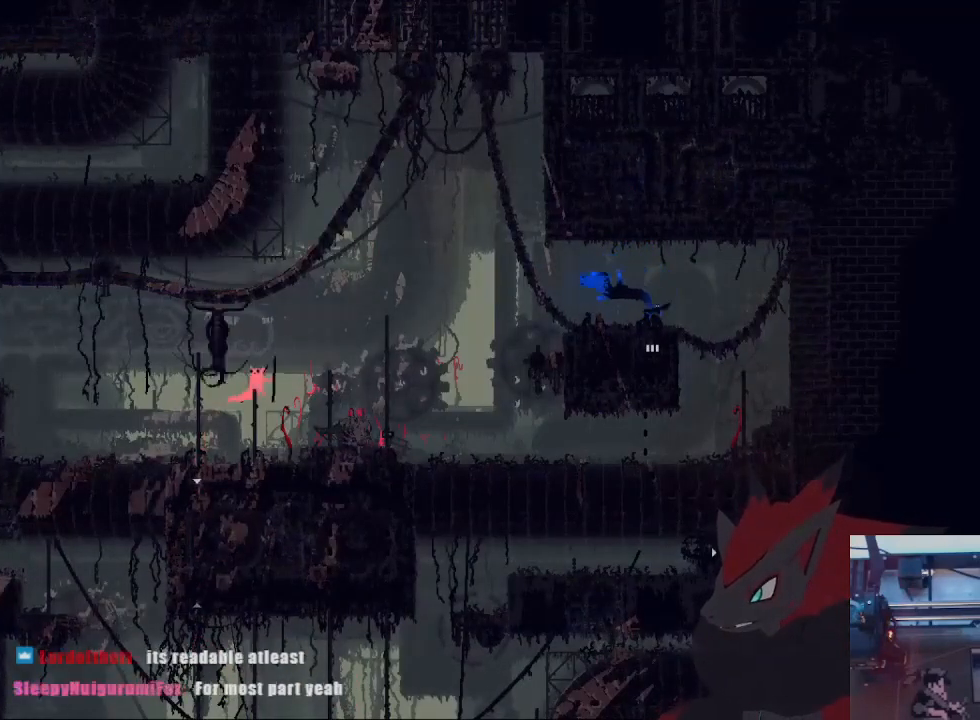
{"buttons": [], "left_stick": "down-left", "right_stick": "center", "events": [[167, "left_stick", "left"], [367, "left_stick", "down-left"]]}
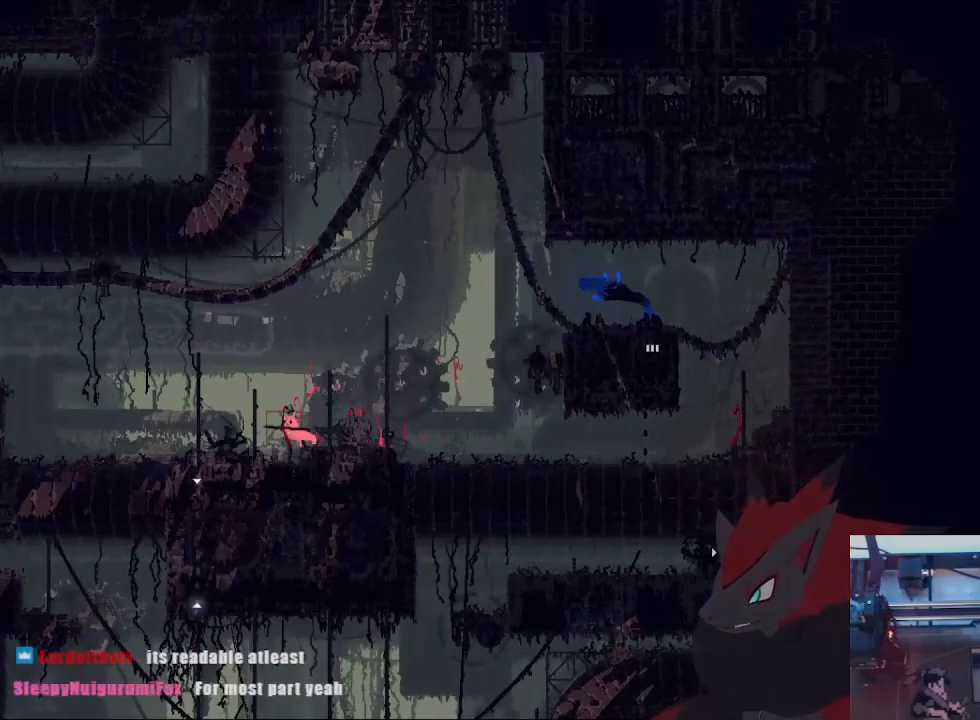
{"buttons": [], "left_stick": "right", "right_stick": "center", "events": [[33, "B", "down"], [133, "B", "up"], [200, "left_stick", "up"], [267, "A", "down"], [333, "left_stick", "right"], [467, "A", "up"]]}
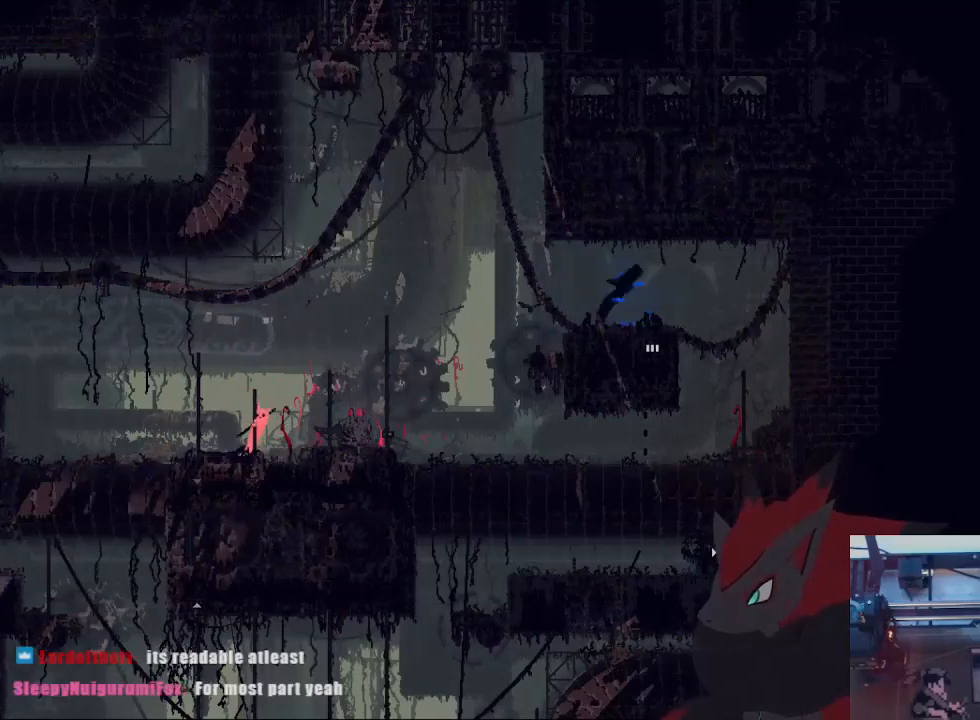
{"buttons": [], "left_stick": "right", "right_stick": "center", "events": [[67, "left_stick", "left"], [200, "A", "down"], [267, "A", "up"], [400, "left_stick", "right"]]}
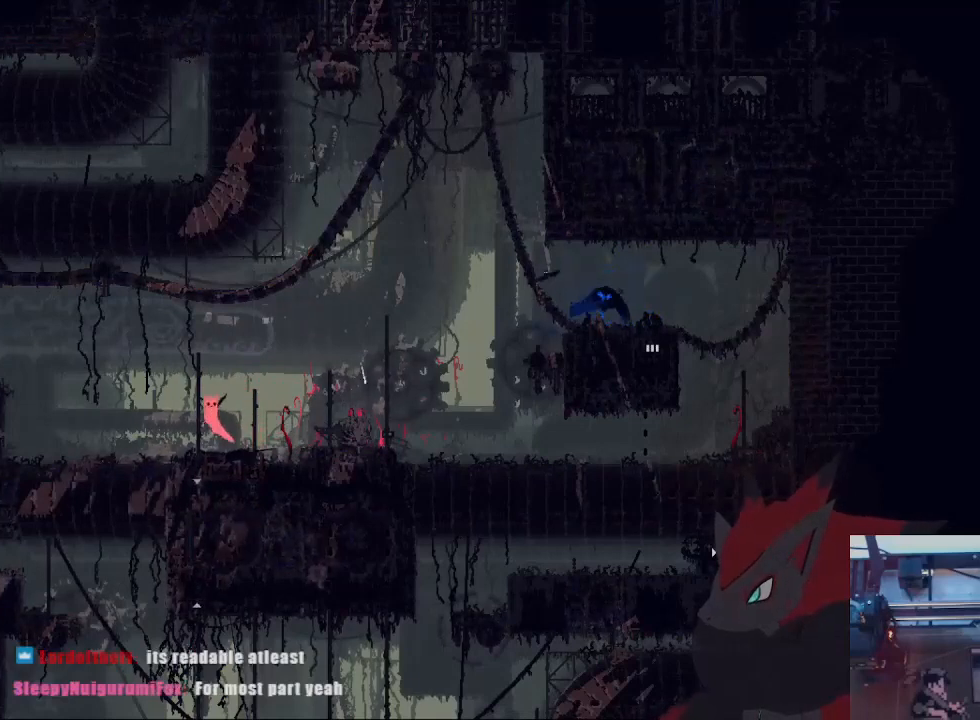
{"buttons": ["A"], "left_stick": "right", "right_stick": "center", "events": [[233, "X", "down"], [333, "X", "up"], [367, "A", "down"]]}
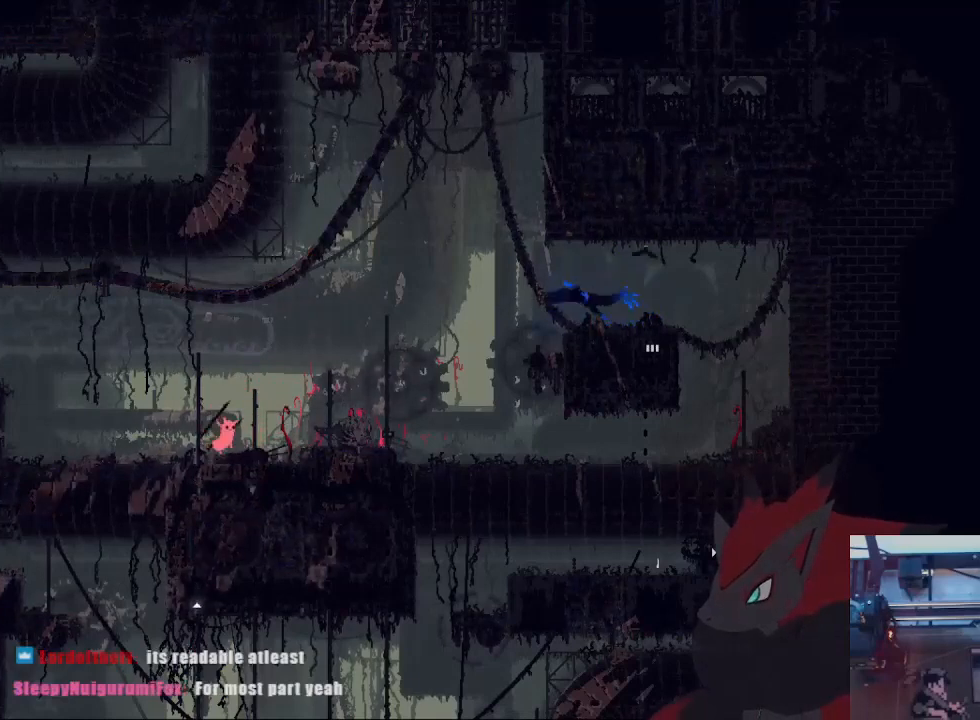
{"buttons": ["A"], "left_stick": "right", "right_stick": "center", "events": [[33, "A", "up"], [300, "A", "down"]]}
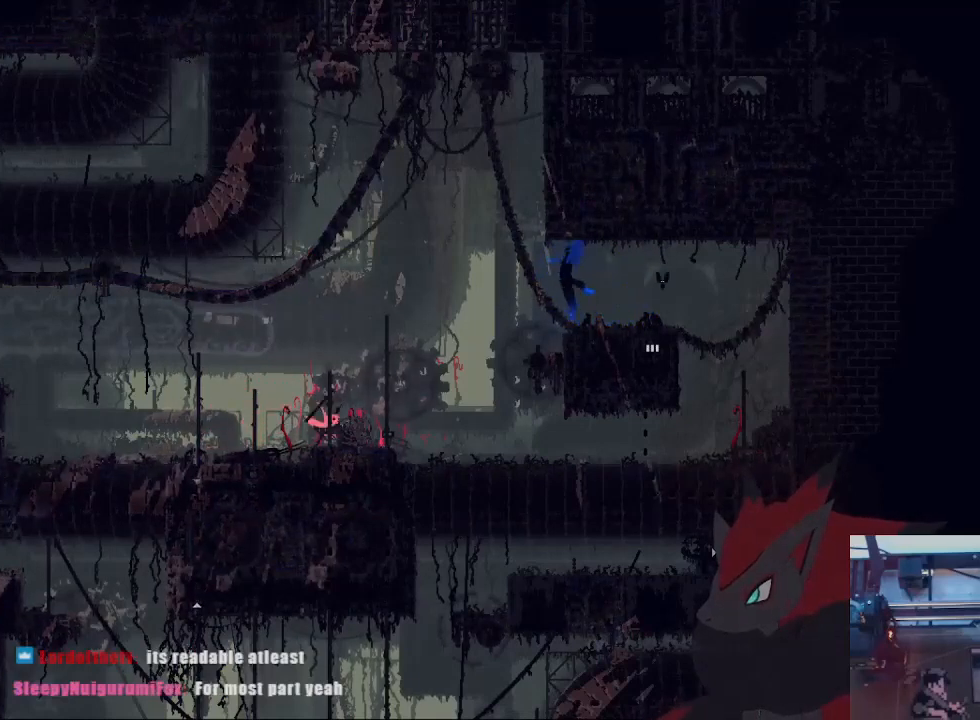
{"buttons": [], "left_stick": "right", "right_stick": "center", "events": [[33, "A", "up"]]}
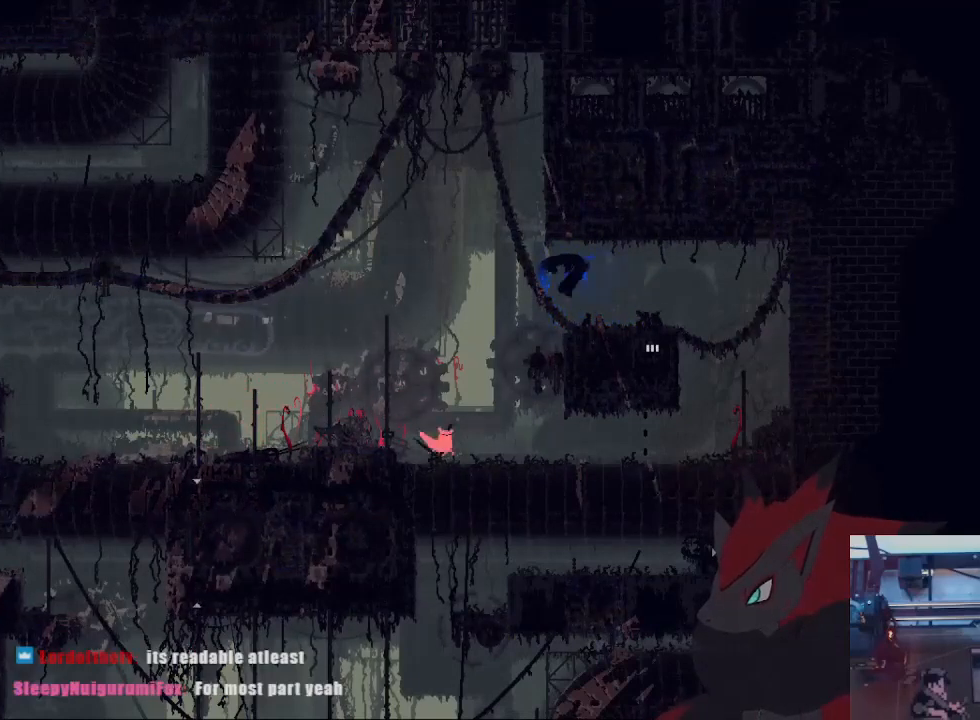
{"buttons": ["A", "L3"], "left_stick": "down-right", "right_stick": "center", "events": [[33, "left_stick", "down-right"], [67, "L3", "down"], [133, "A", "down"], [300, "A", "up"], [500, "A", "down"]]}
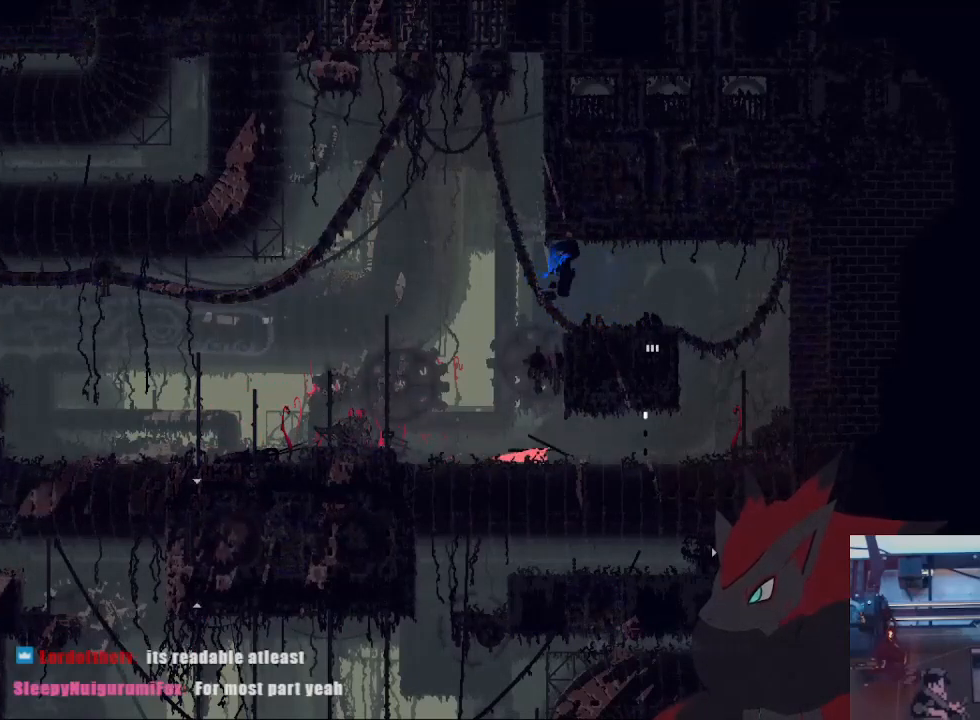
{"buttons": ["A"], "left_stick": "up-right", "right_stick": "center", "events": [[133, "A", "up"], [367, "L3", "up"], [433, "A", "down"], [500, "left_stick", "up-right"]]}
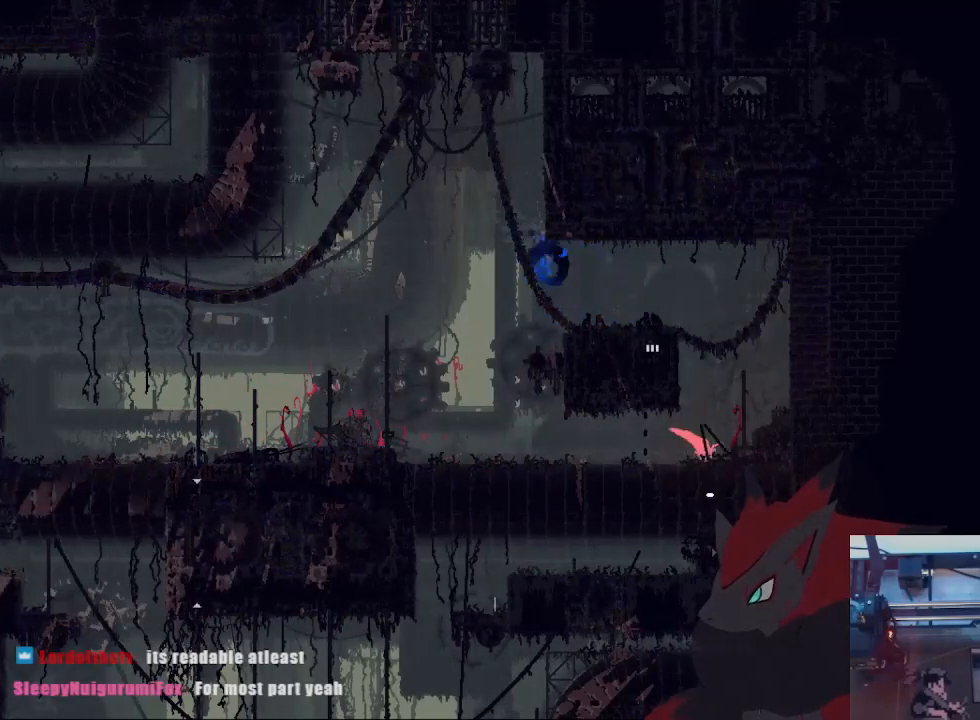
{"buttons": [], "left_stick": "up", "right_stick": "center", "events": [[67, "A", "up"], [67, "left_stick", "up"]]}
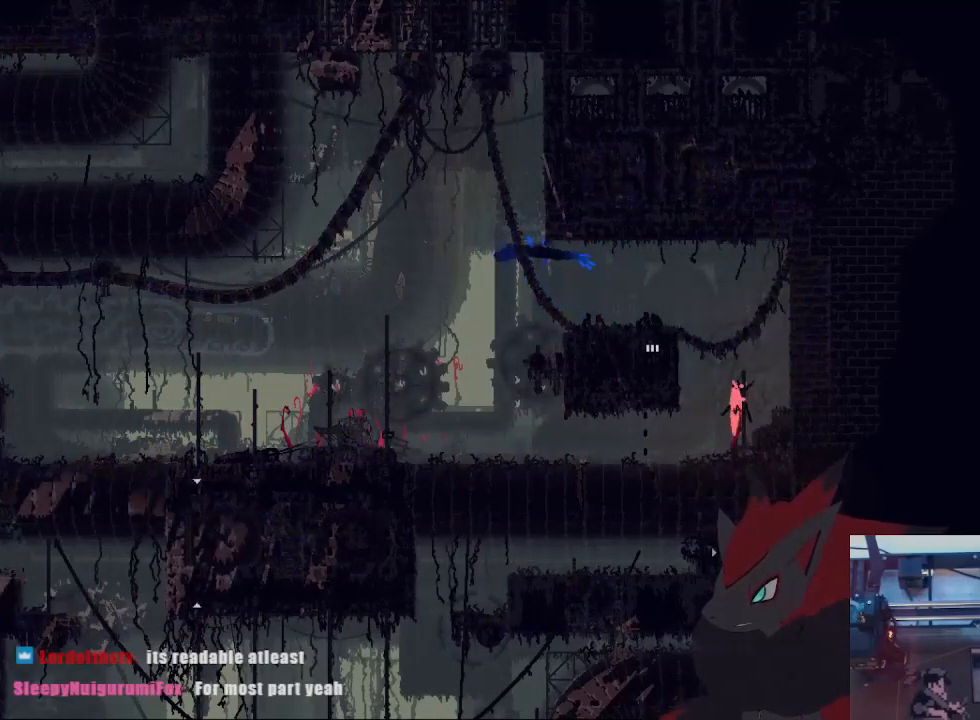
{"buttons": ["A"], "left_stick": "left", "right_stick": "center", "events": [[233, "left_stick", "left"], [300, "A", "down"]]}
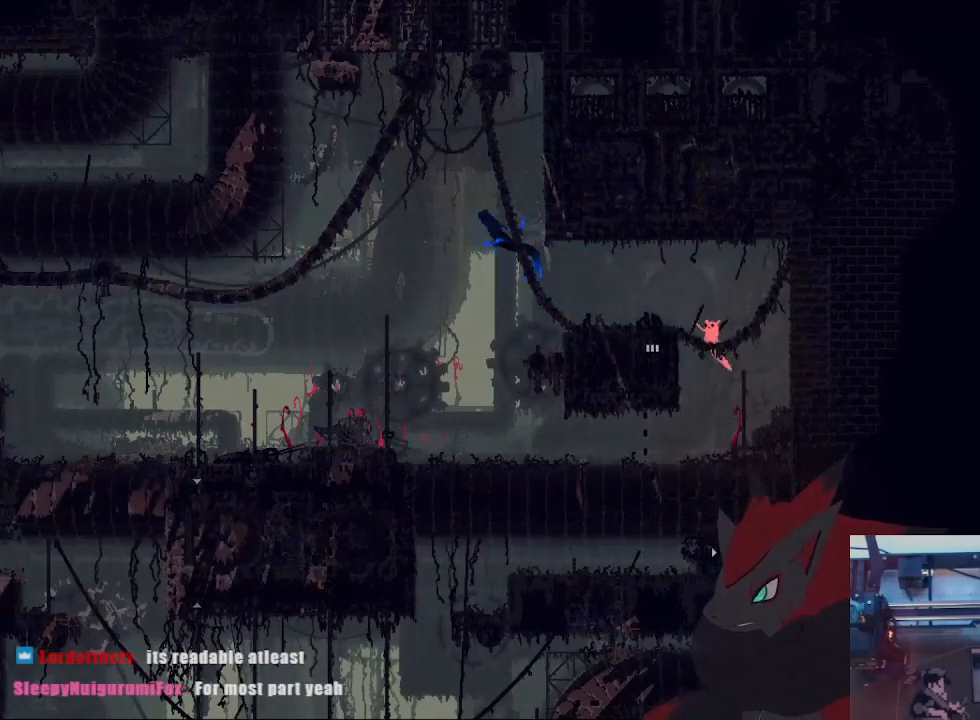
{"buttons": [], "left_stick": "down", "right_stick": "center", "events": [[67, "A", "up"], [233, "left_stick", "down"]]}
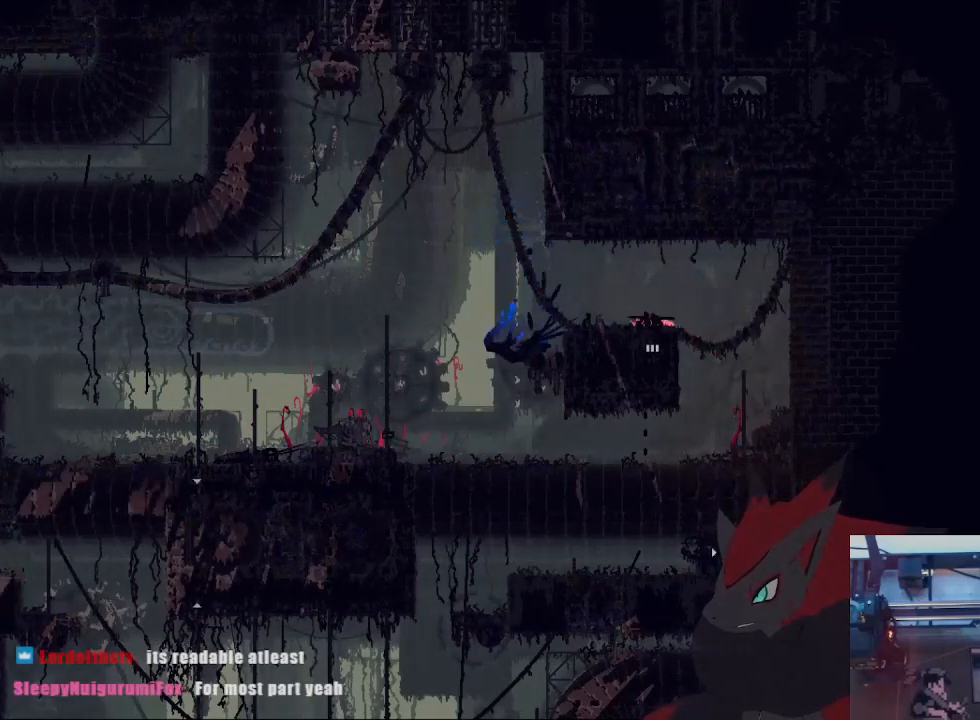
{"buttons": [], "left_stick": "down", "right_stick": "center", "events": []}
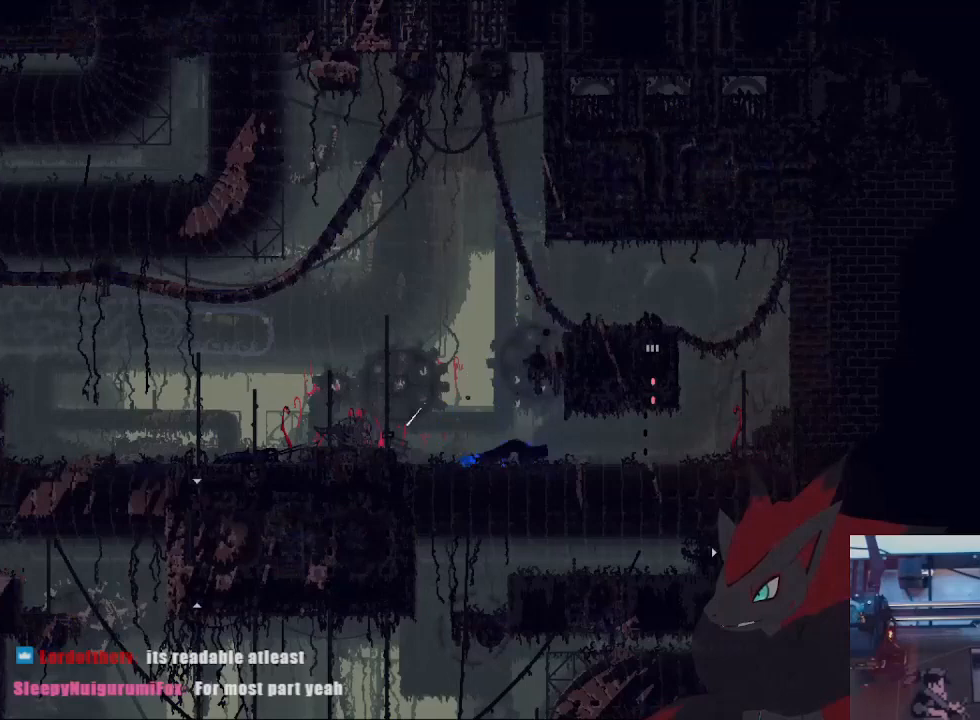
{"buttons": [], "left_stick": "center", "right_stick": "center", "events": [[300, "left_stick", "center"]]}
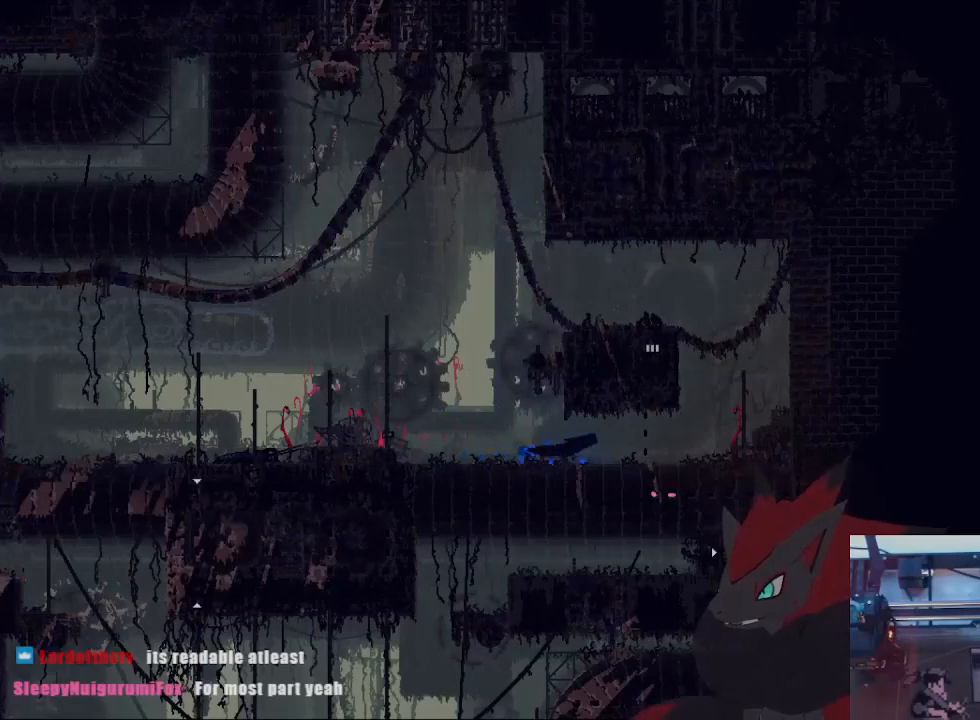
{"buttons": ["A"], "left_stick": "up", "right_stick": "center", "events": [[400, "left_stick", "up"], [500, "A", "down"]]}
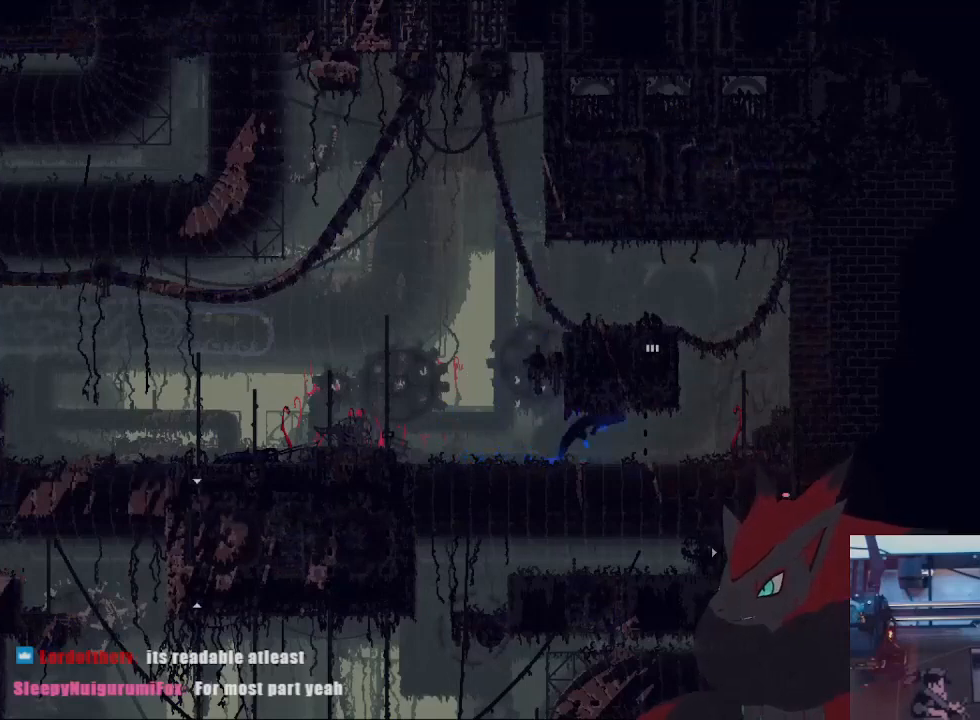
{"buttons": [], "left_stick": "up", "right_stick": "center", "events": [[133, "A", "up"], [200, "A", "down"], [333, "A", "up"], [400, "A", "down"], [500, "A", "up"]]}
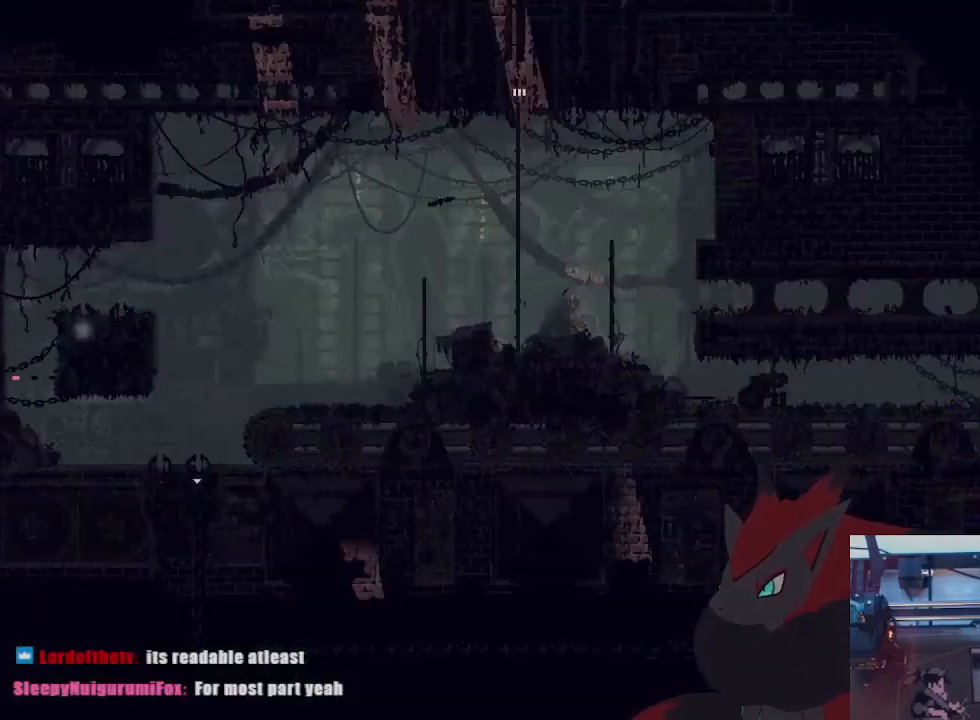
{"buttons": ["A"], "left_stick": "up", "right_stick": "center", "events": [[100, "A", "down"], [200, "A", "up"], [300, "A", "down"], [400, "A", "up"], [467, "A", "down"]]}